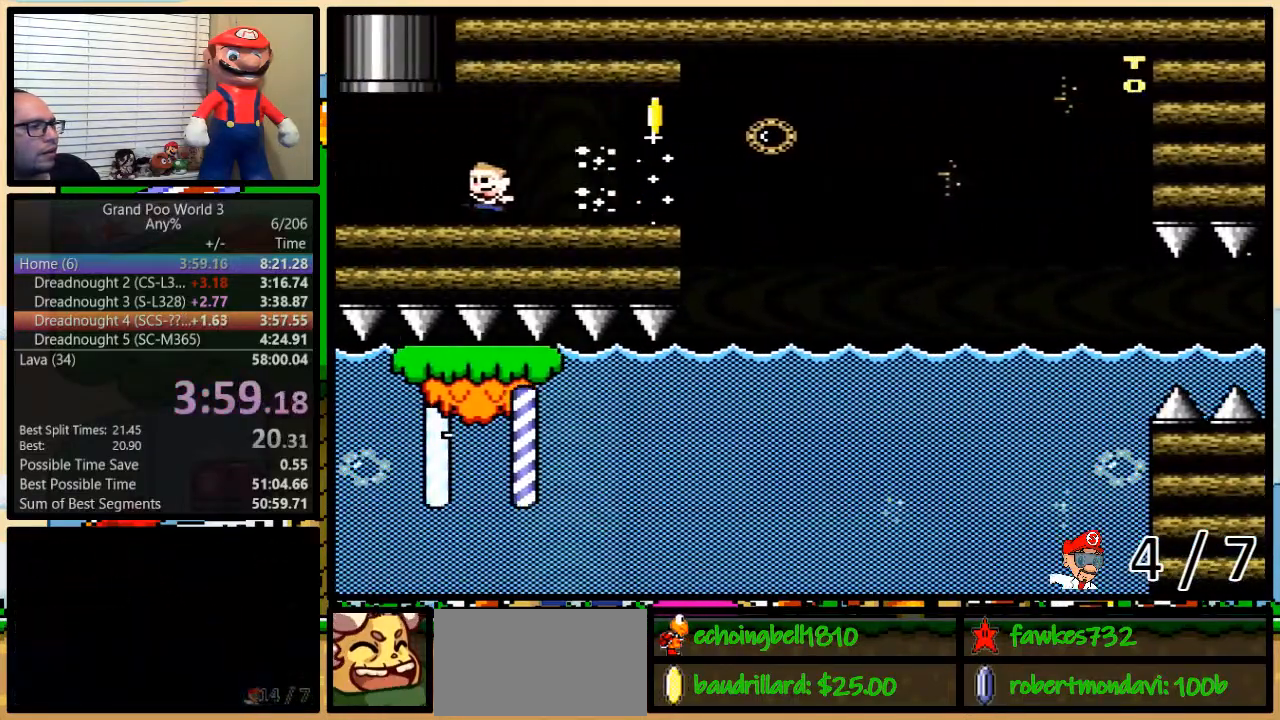
Gameplay with a controller (Nintendo layout); each line is a JSON object with the inputs held at the frame after it. "events" lists button and stick changes between this image and that frame as [ms after this image, input, new state], when the widget could be followed in between. Not read: L3 R3.
{"buttons": ["B", "Y", "DPAD_UP", "DPAD_LEFT"], "events": [[33, "B", "down"]]}
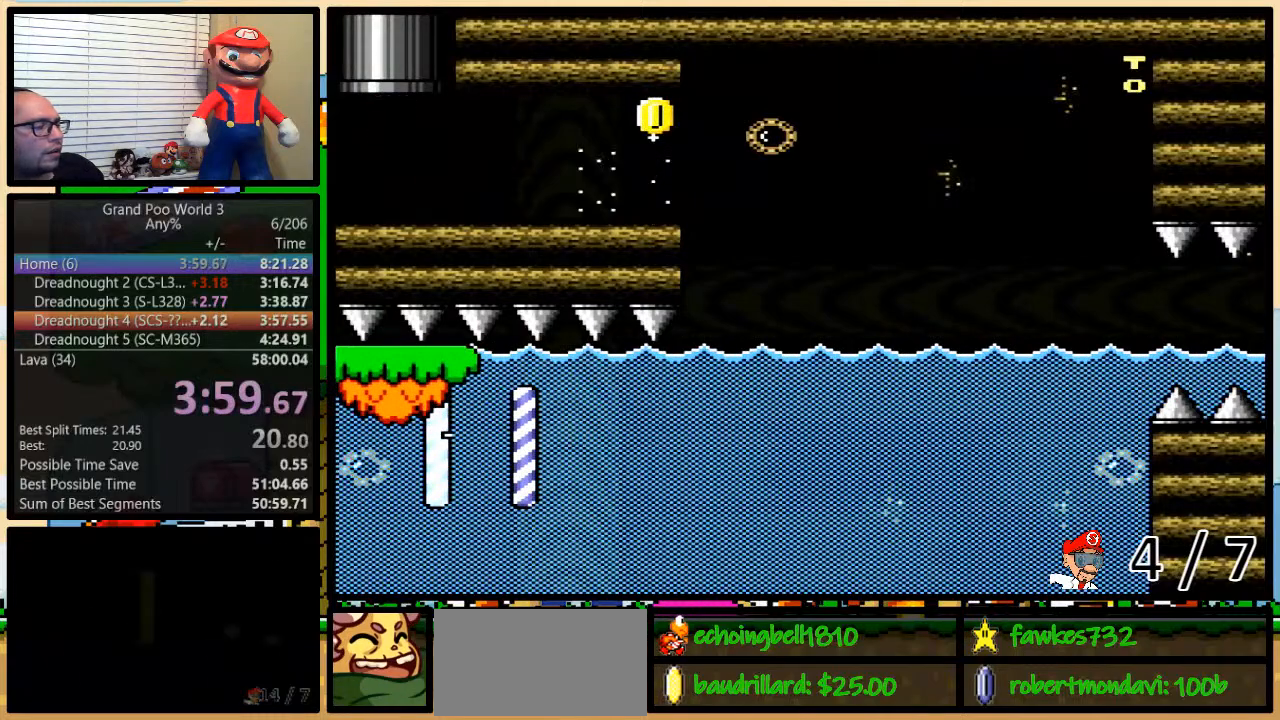
{"buttons": ["Y"], "events": [[83, "B", "up"], [83, "DPAD_LEFT", "up"], [83, "DPAD_UP", "up"]]}
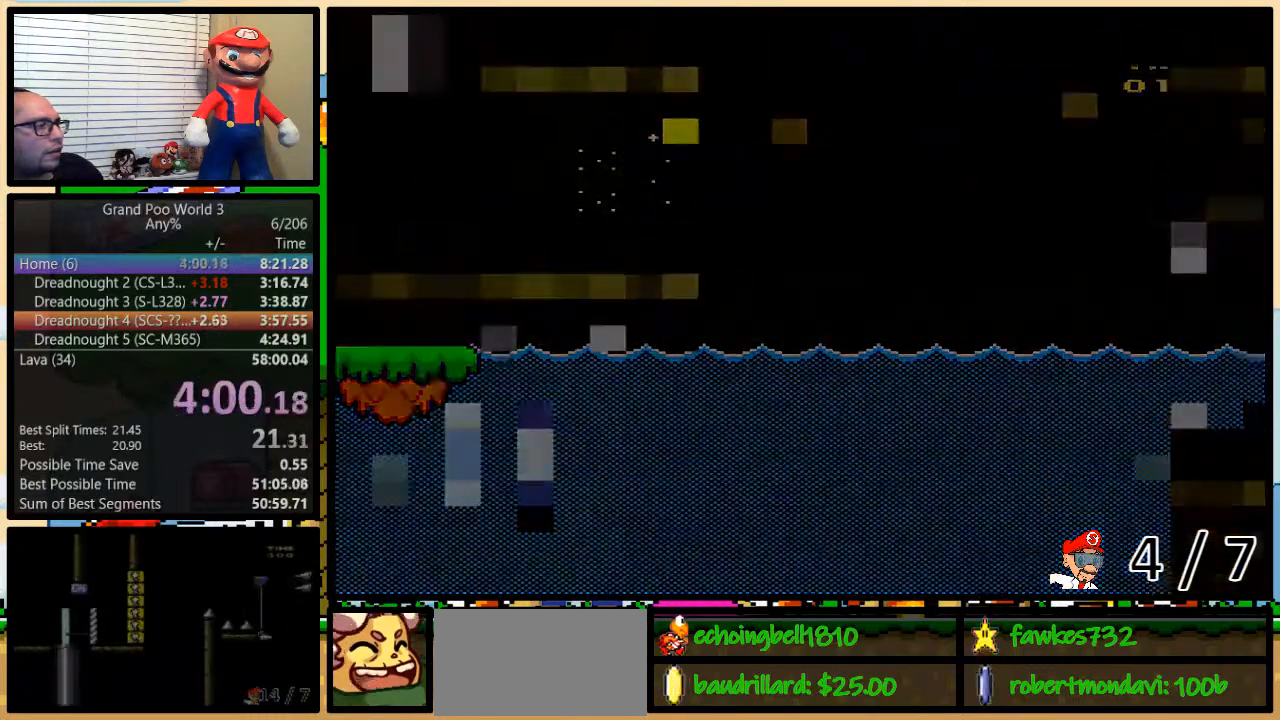
{"buttons": ["Y"], "events": []}
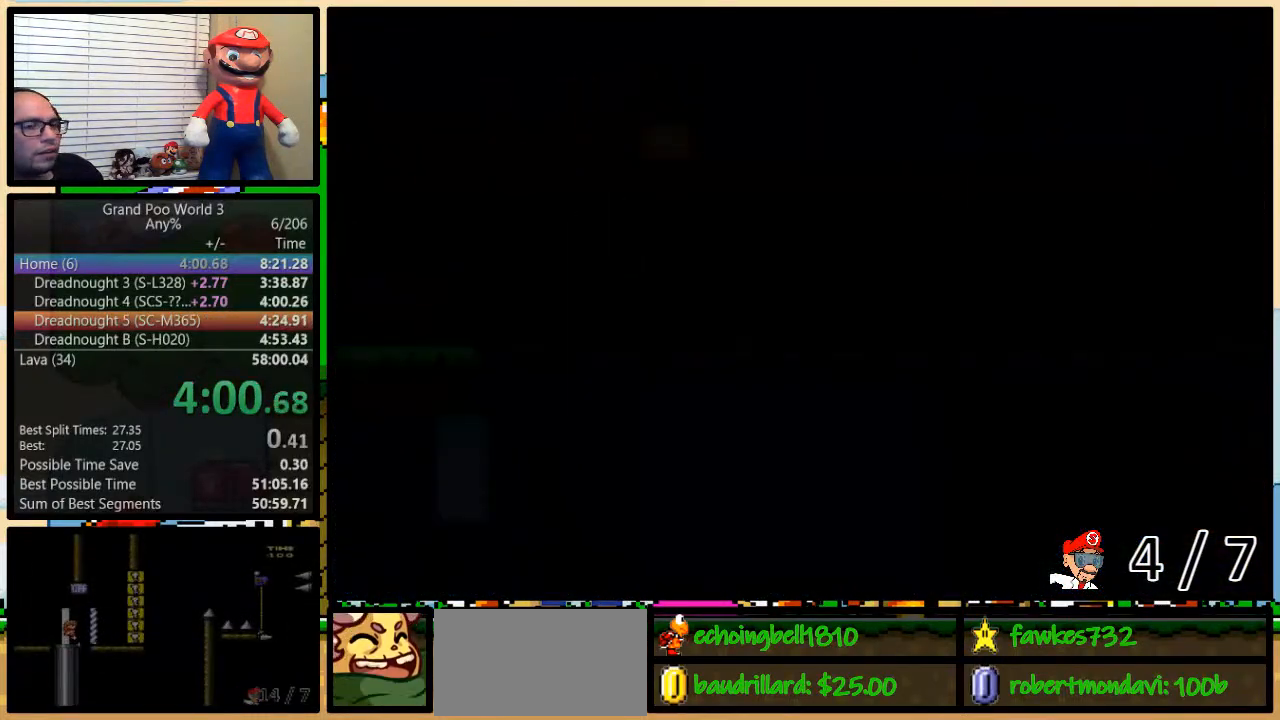
{"buttons": ["Y"], "events": []}
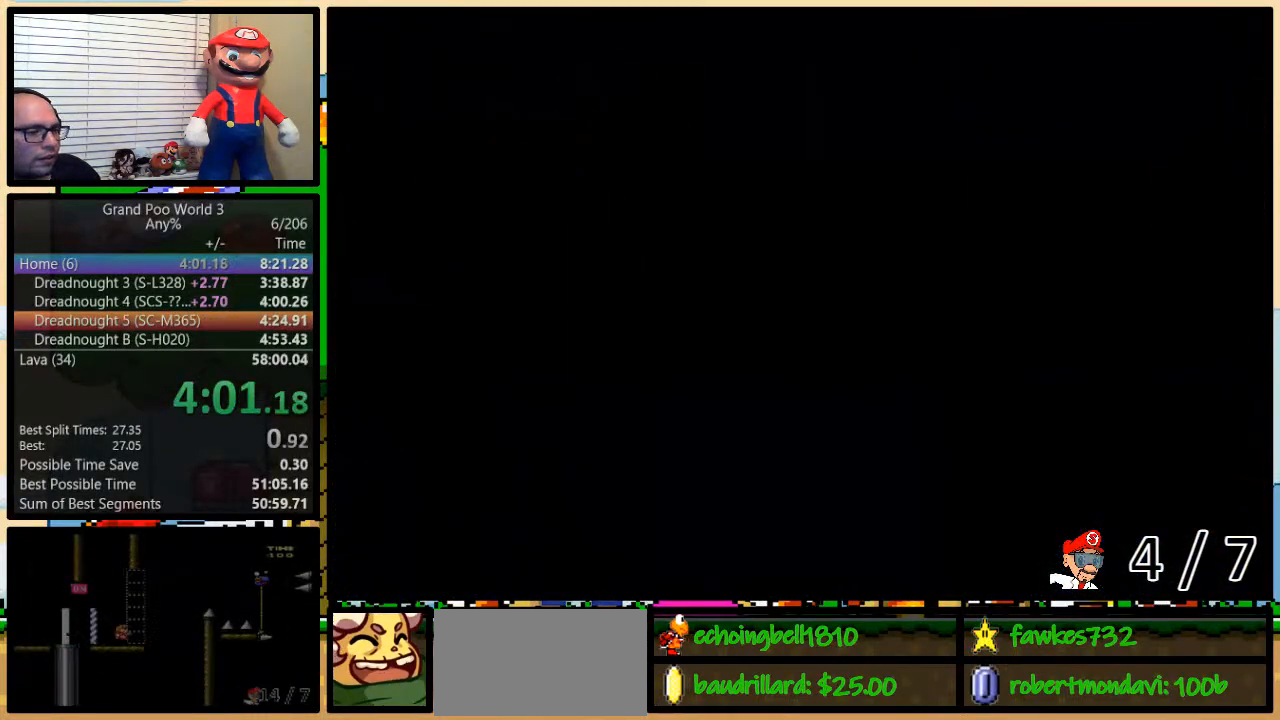
{"buttons": ["Y"], "events": []}
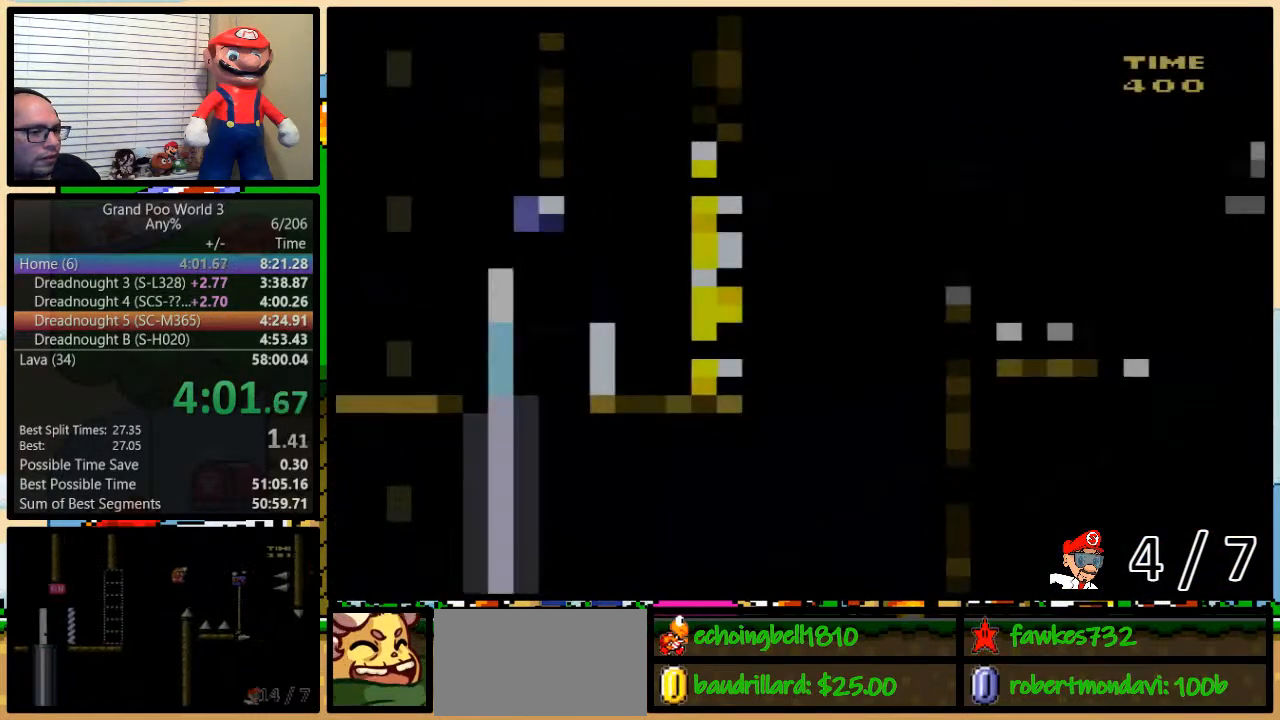
{"buttons": ["Y"], "events": []}
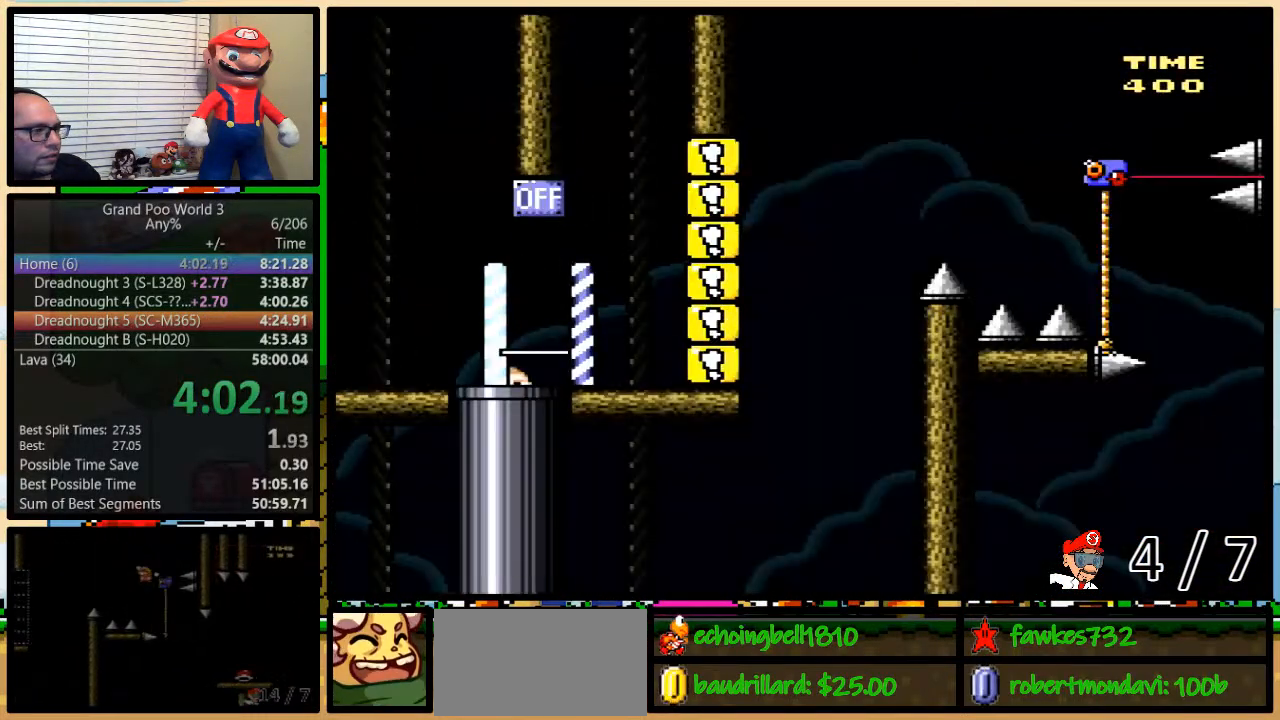
{"buttons": ["B", "Y", "DPAD_UP", "DPAD_RIGHT"], "events": [[350, "B", "down"], [350, "DPAD_RIGHT", "down"], [350, "DPAD_UP", "down"]]}
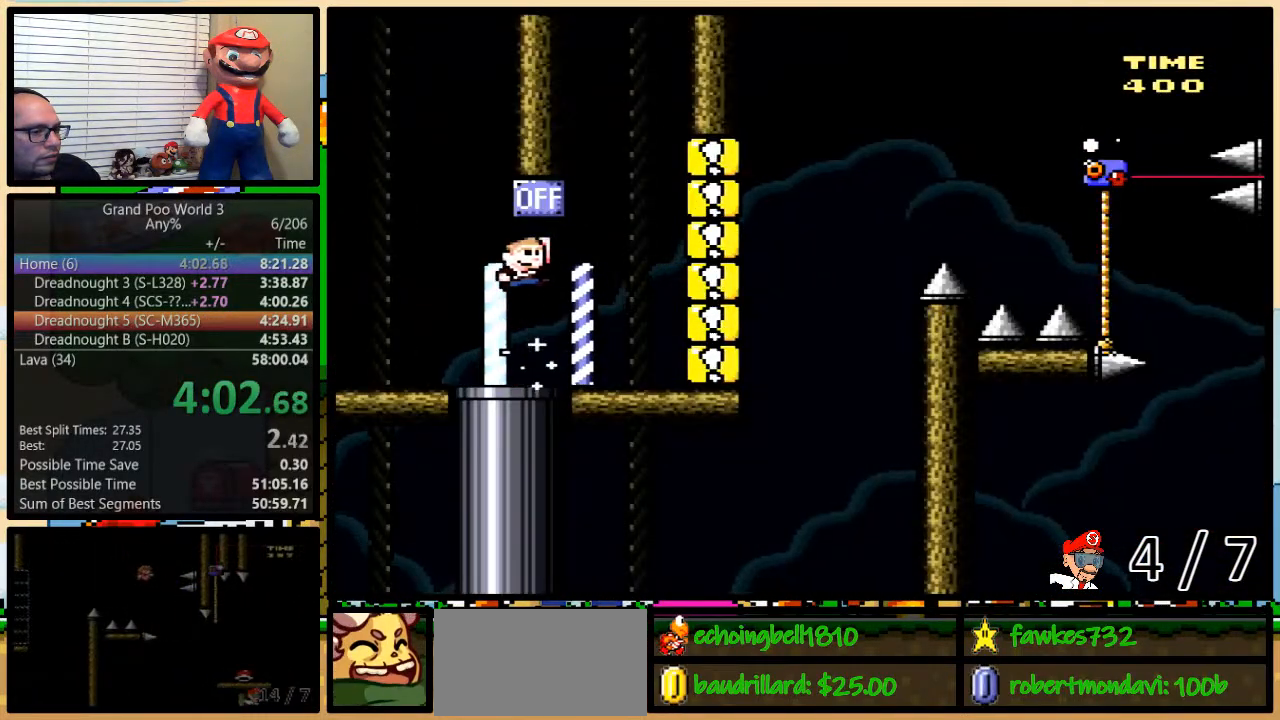
{"buttons": ["B", "Y", "DPAD_UP", "DPAD_RIGHT"], "events": [[200, "B", "up"], [500, "B", "down"]]}
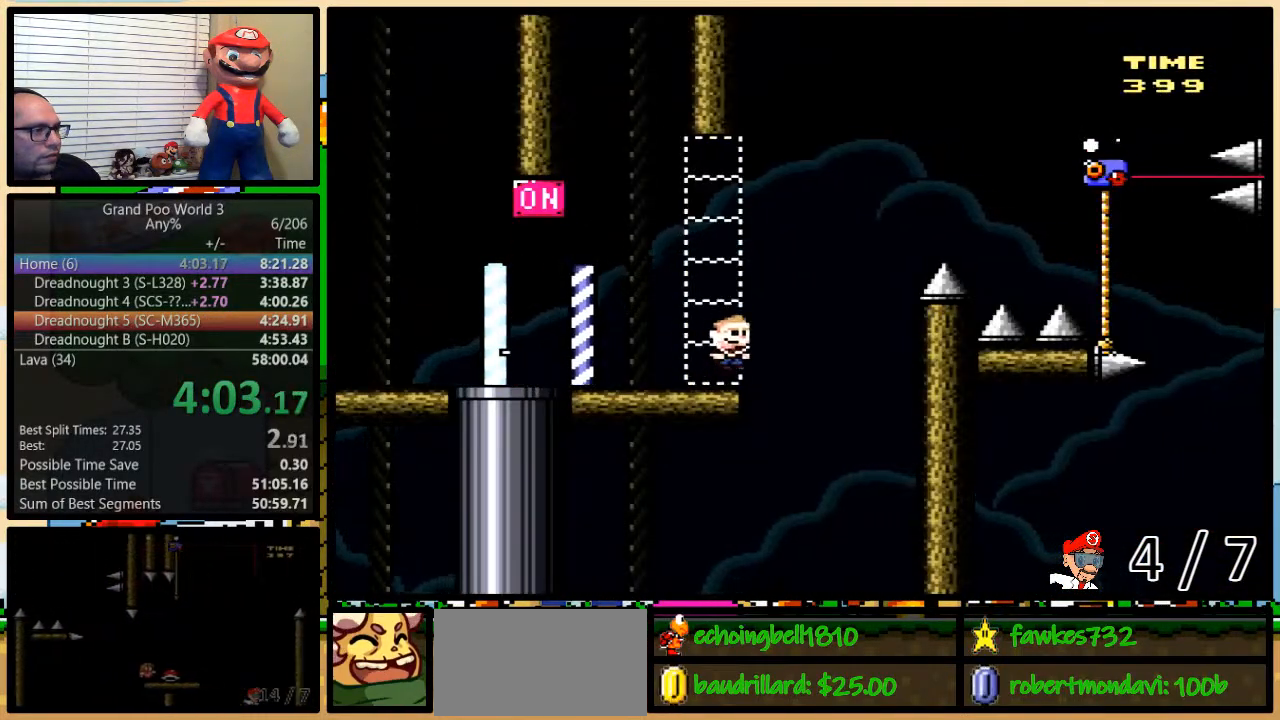
{"buttons": ["B", "Y", "DPAD_UP", "DPAD_RIGHT"], "events": []}
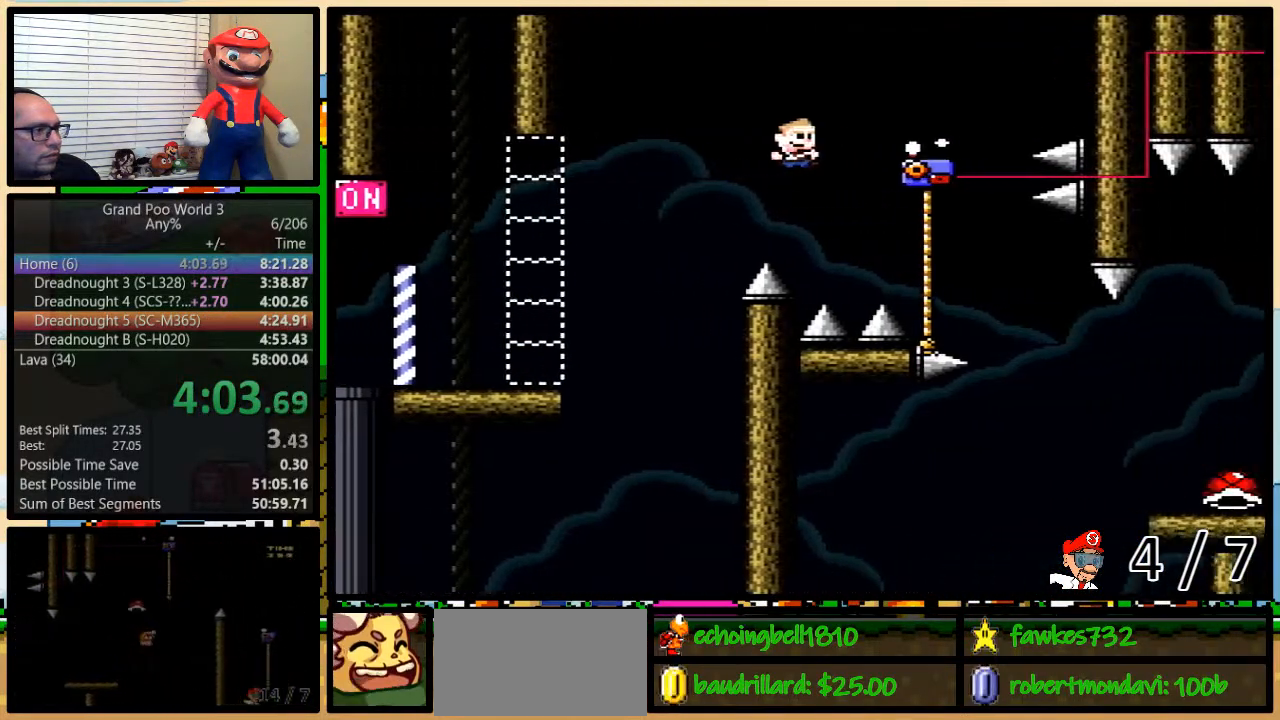
{"buttons": ["B", "Y", "DPAD_UP", "DPAD_LEFT"], "events": [[117, "B", "up"], [250, "DPAD_LEFT", "down"], [250, "DPAD_RIGHT", "up"], [283, "B", "down"]]}
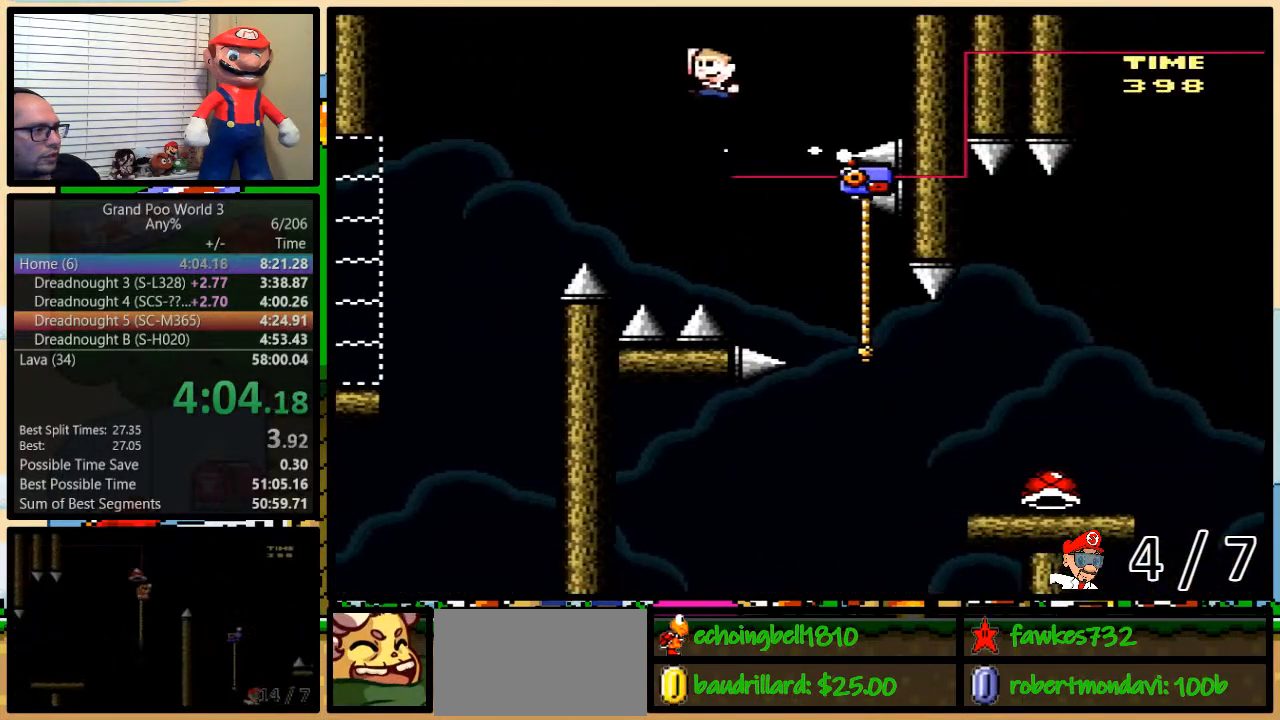
{"buttons": ["B", "Y", "DPAD_UP", "DPAD_RIGHT"], "events": [[33, "DPAD_LEFT", "up"], [50, "B", "up"], [50, "DPAD_RIGHT", "down"], [83, "DPAD_UP", "up"], [183, "DPAD_UP", "down"], [267, "B", "down"]]}
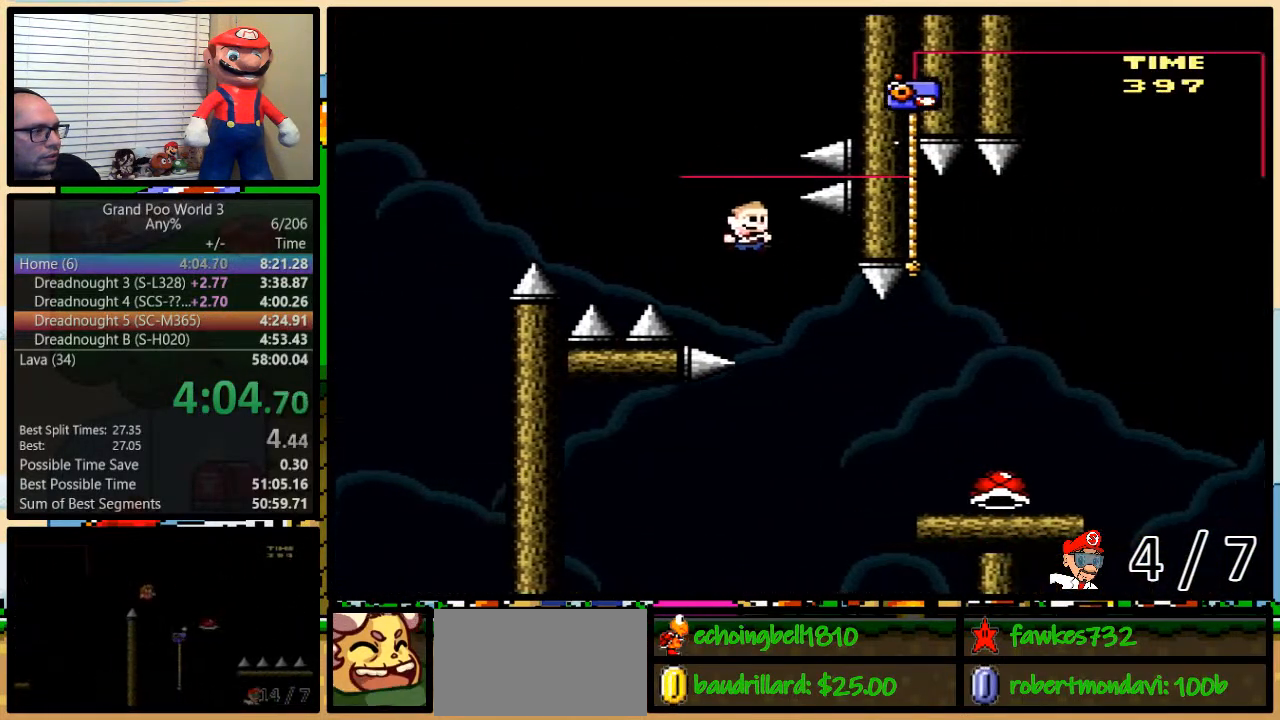
{"buttons": ["Y", "DPAD_UP", "DPAD_RIGHT"], "events": [[233, "B", "up"]]}
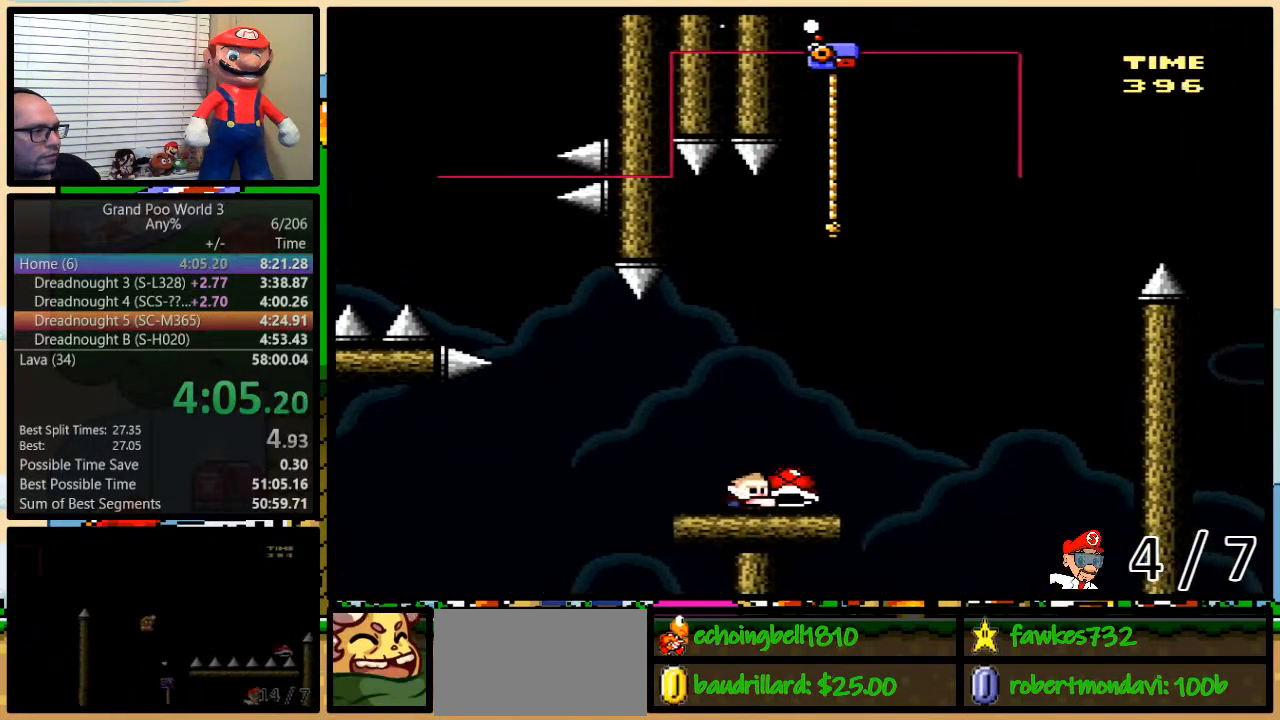
{"buttons": ["B", "Y", "DPAD_UP"], "events": [[117, "Y", "up"], [167, "B", "down"], [167, "Y", "down"], [500, "DPAD_RIGHT", "up"]]}
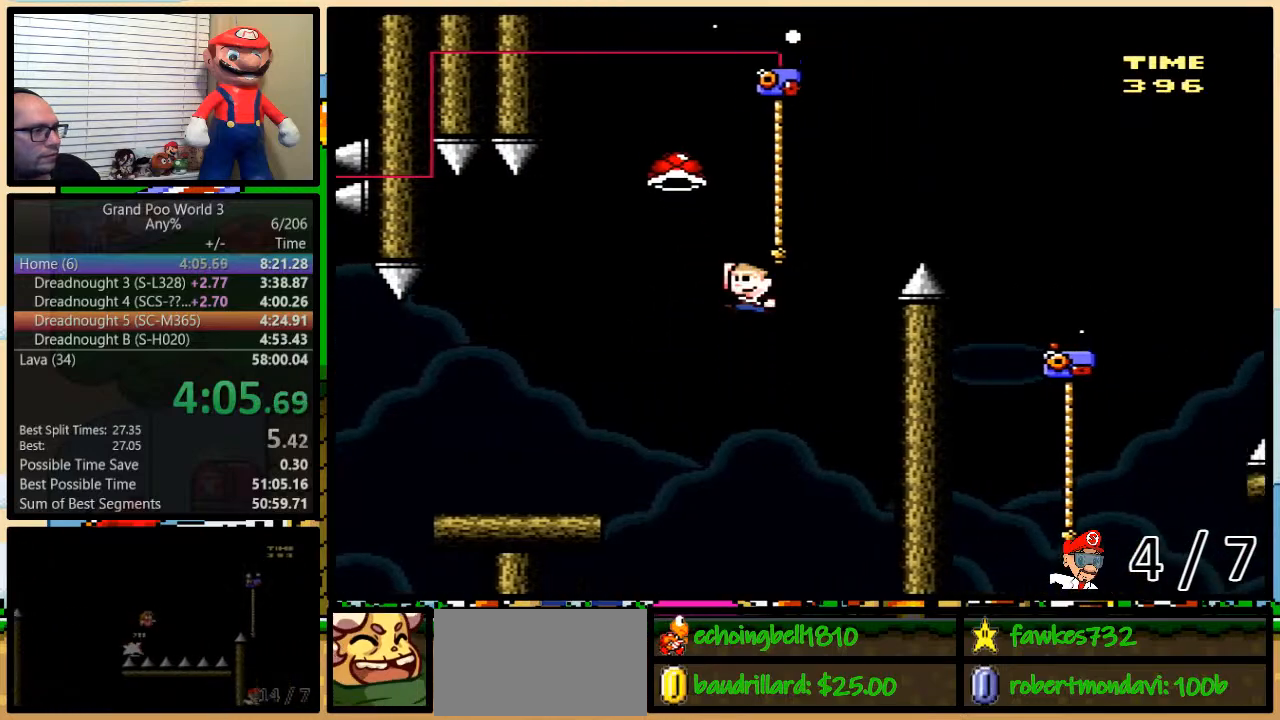
{"buttons": ["B", "Y", "DPAD_RIGHT"], "events": [[33, "DPAD_LEFT", "down"], [183, "B", "up"], [250, "B", "down"], [283, "DPAD_LEFT", "up"], [317, "DPAD_RIGHT", "down"], [333, "DPAD_UP", "up"]]}
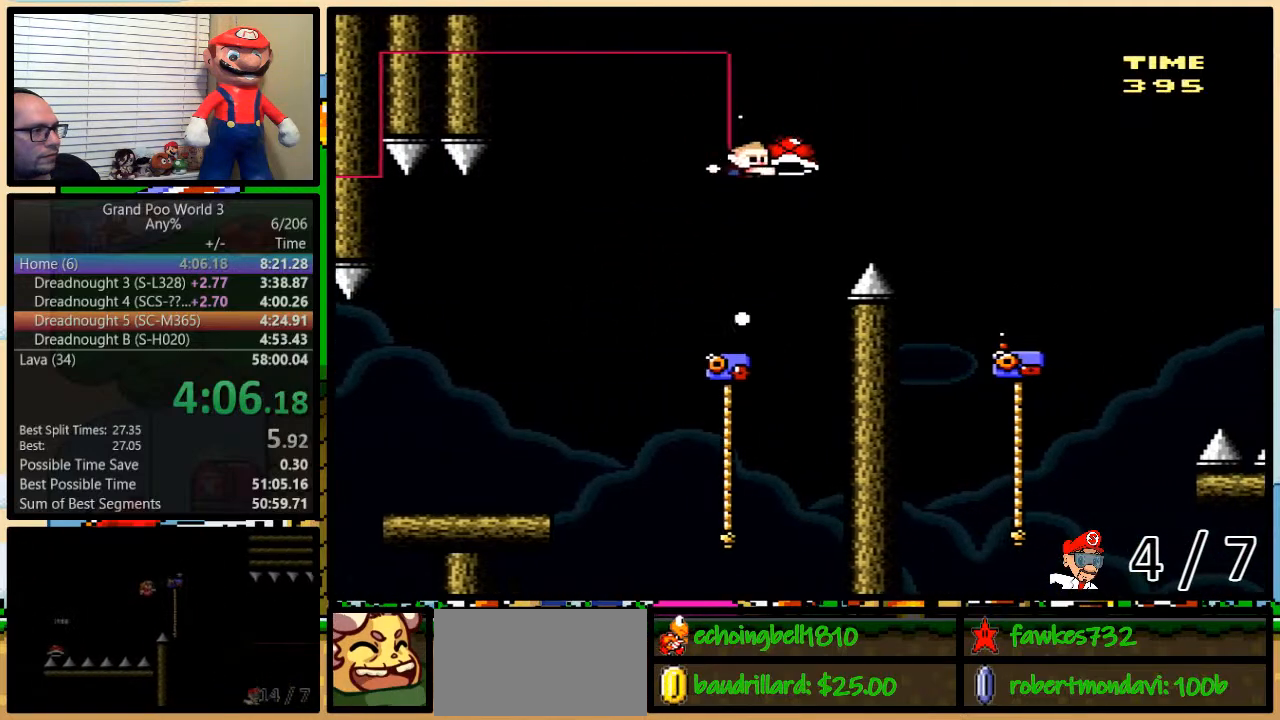
{"buttons": ["Y", "DPAD_RIGHT"], "events": [[67, "Y", "up"], [200, "Y", "down"], [217, "B", "up"], [350, "B", "down"], [450, "B", "up"]]}
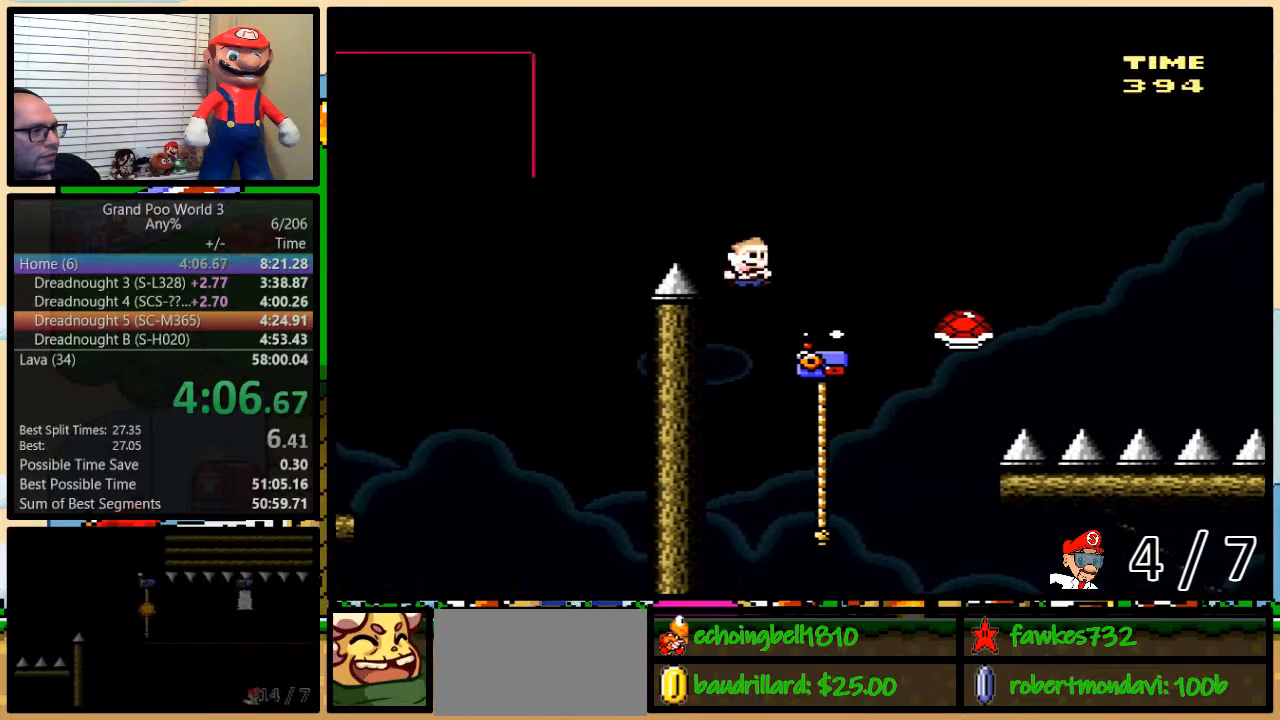
{"buttons": ["B", "Y", "DPAD_UP", "DPAD_RIGHT"], "events": [[50, "DPAD_UP", "down"], [83, "DPAD_LEFT", "down"], [83, "DPAD_RIGHT", "up"], [83, "DPAD_UP", "up"], [117, "DPAD_LEFT", "up"], [117, "DPAD_RIGHT", "down"], [117, "DPAD_UP", "down"], [283, "B", "down"]]}
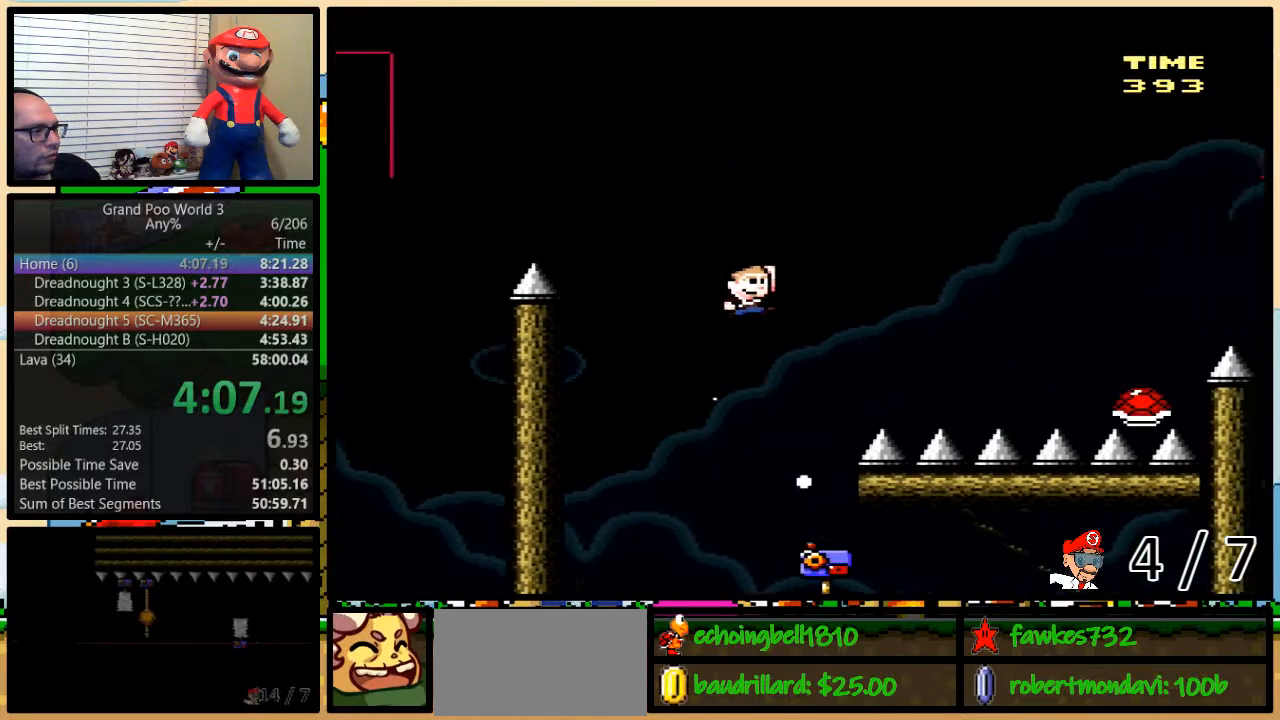
{"buttons": ["B", "Y", "DPAD_UP", "DPAD_RIGHT"], "events": [[17, "B", "up"], [250, "B", "down"]]}
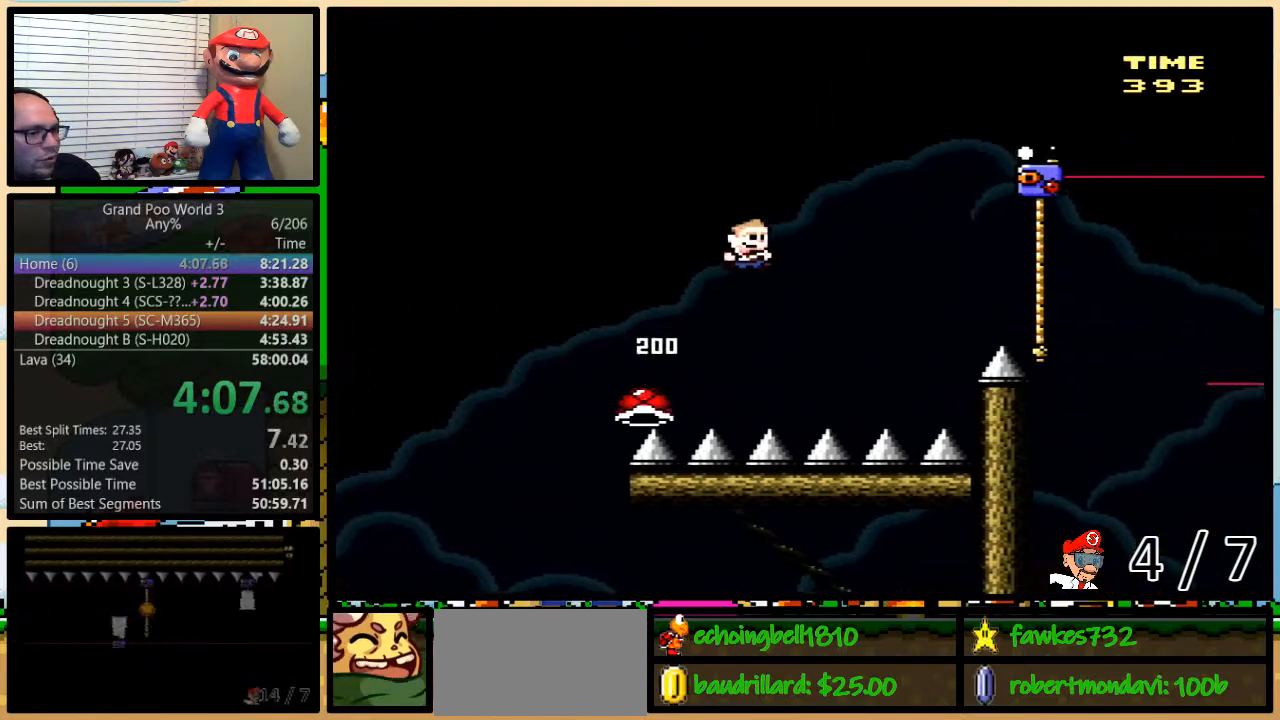
{"buttons": ["B", "Y", "DPAD_UP", "DPAD_RIGHT"], "events": [[250, "B", "up"], [350, "B", "down"]]}
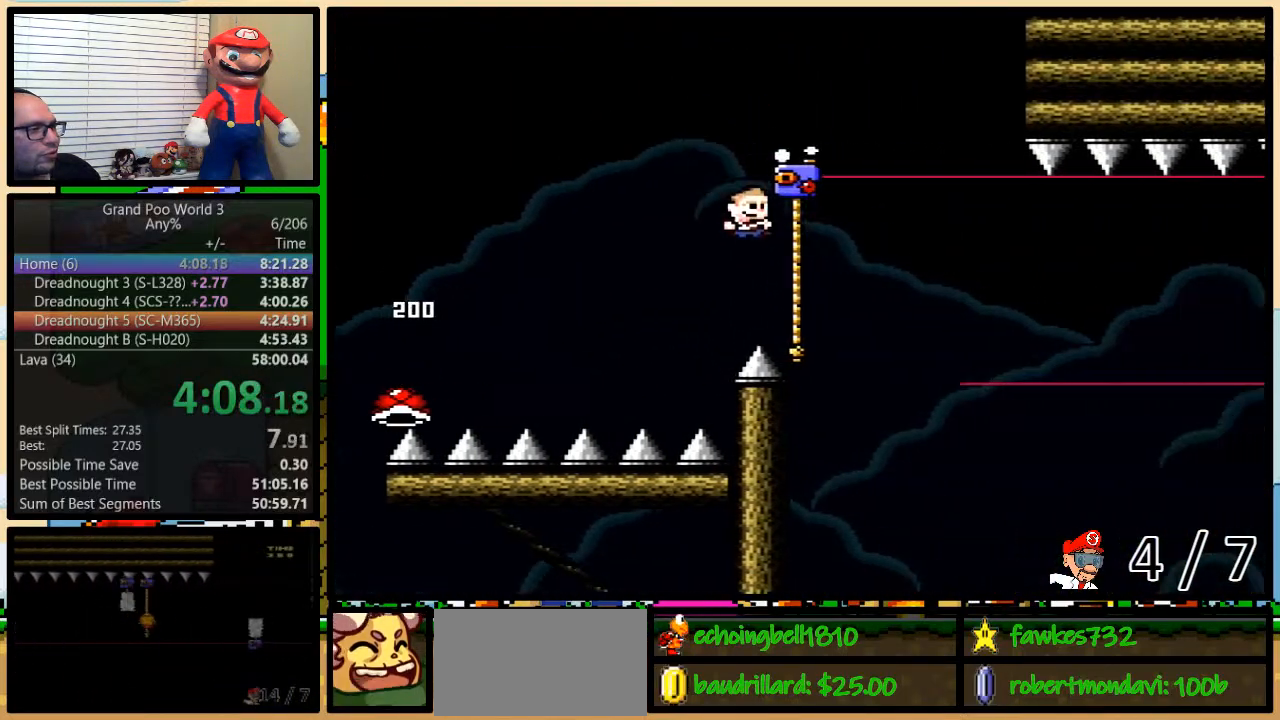
{"buttons": ["Y", "DPAD_DOWN", "DPAD_RIGHT"], "events": [[133, "B", "up"], [167, "DPAD_DOWN", "down"], [167, "DPAD_RIGHT", "up"], [167, "DPAD_UP", "up"], [450, "DPAD_RIGHT", "down"]]}
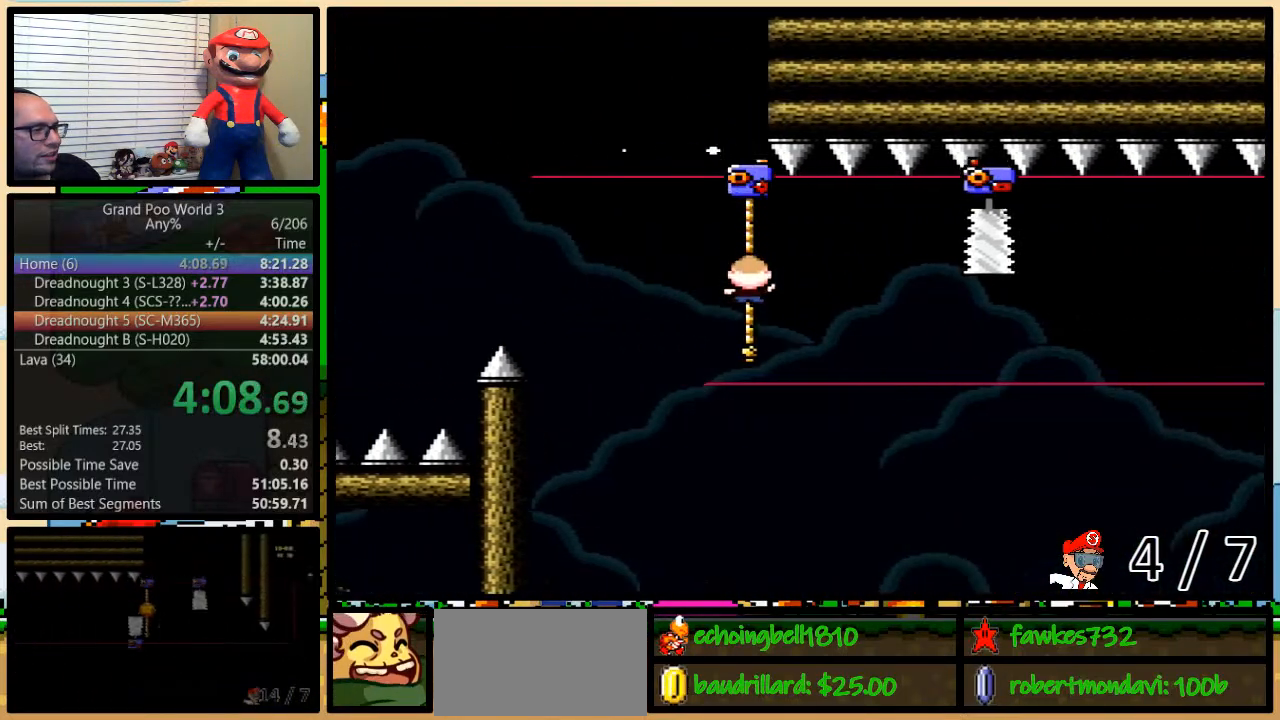
{"buttons": ["Y", "DPAD_UP"], "events": [[167, "DPAD_RIGHT", "up"], [200, "DPAD_DOWN", "up"], [383, "DPAD_UP", "down"]]}
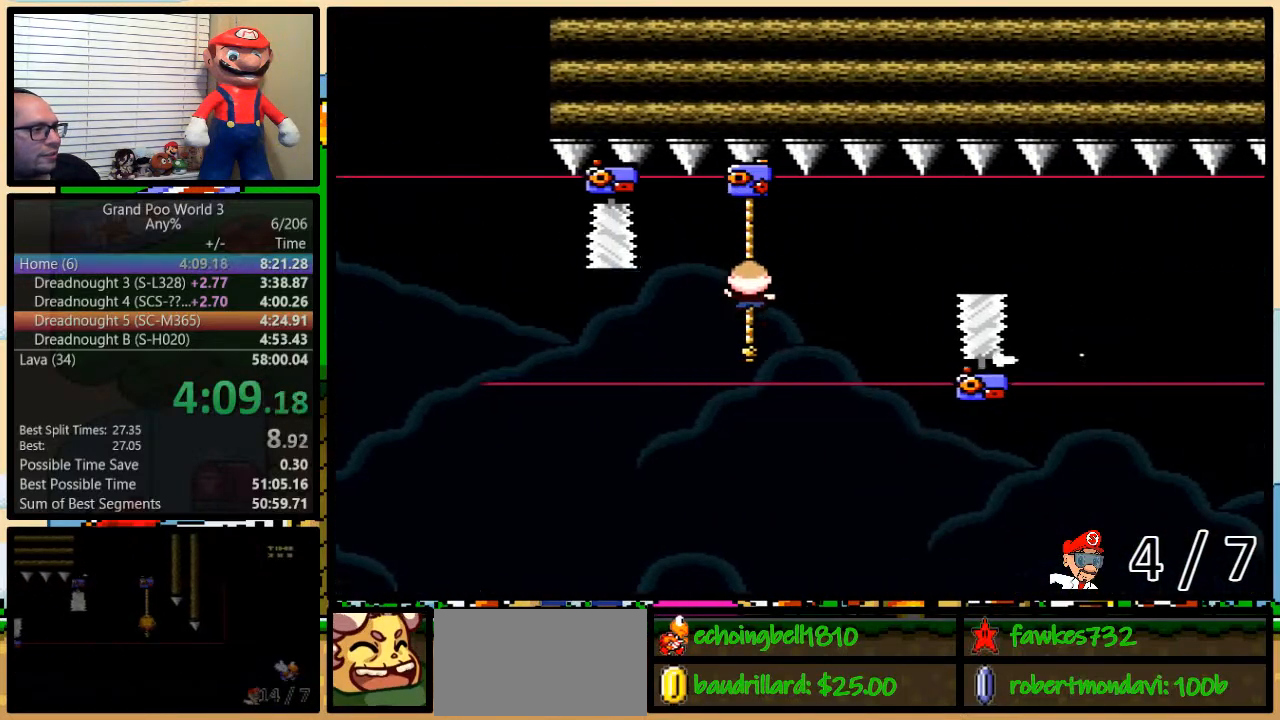
{"buttons": ["Y", "DPAD_DOWN"], "events": [[217, "DPAD_UP", "up"], [317, "DPAD_DOWN", "down"], [383, "DPAD_RIGHT", "down"], [400, "DPAD_RIGHT", "up"]]}
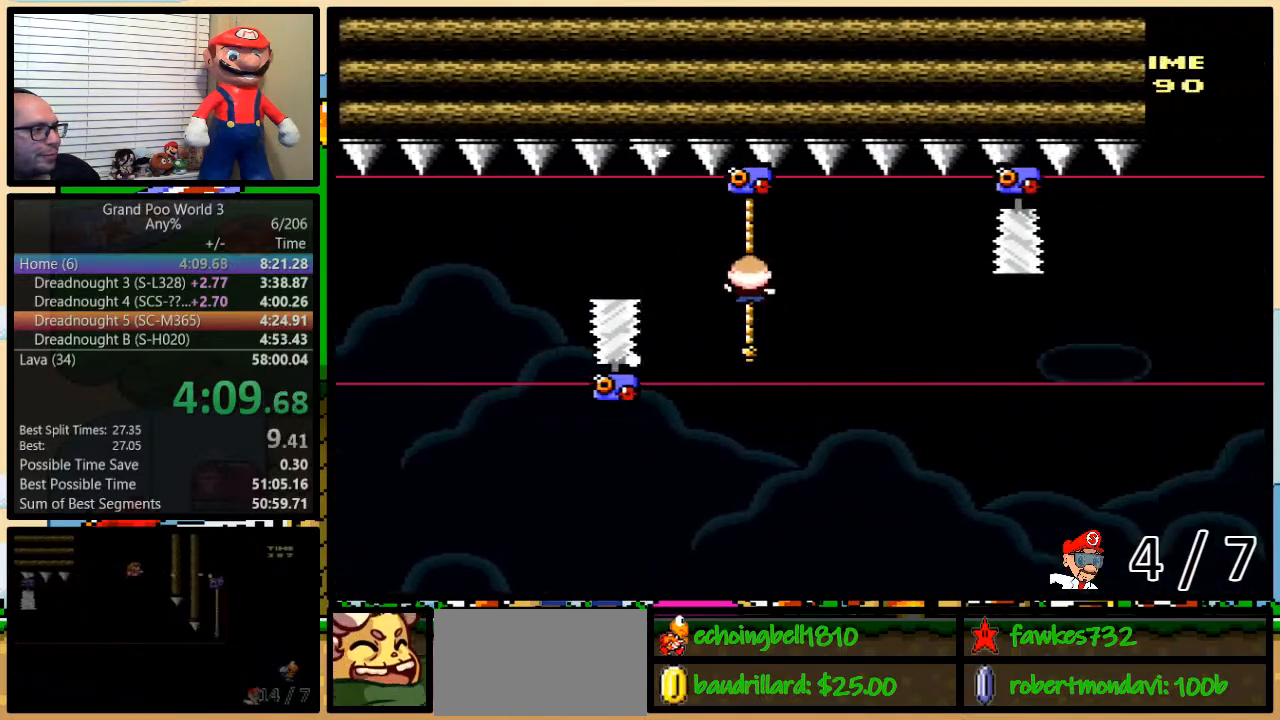
{"buttons": ["Y", "DPAD_UP"], "events": [[233, "DPAD_DOWN", "up"], [350, "DPAD_UP", "down"]]}
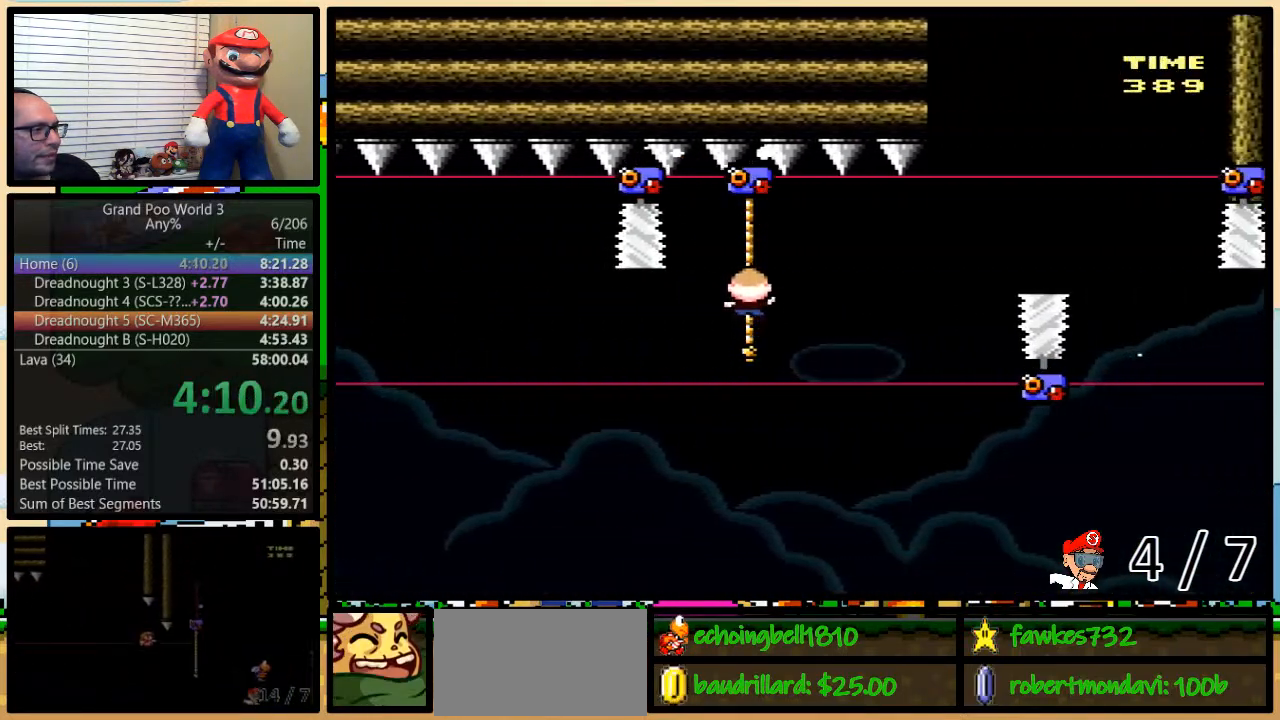
{"buttons": ["Y", "DPAD_DOWN"], "events": [[250, "DPAD_UP", "up"], [400, "DPAD_DOWN", "down"]]}
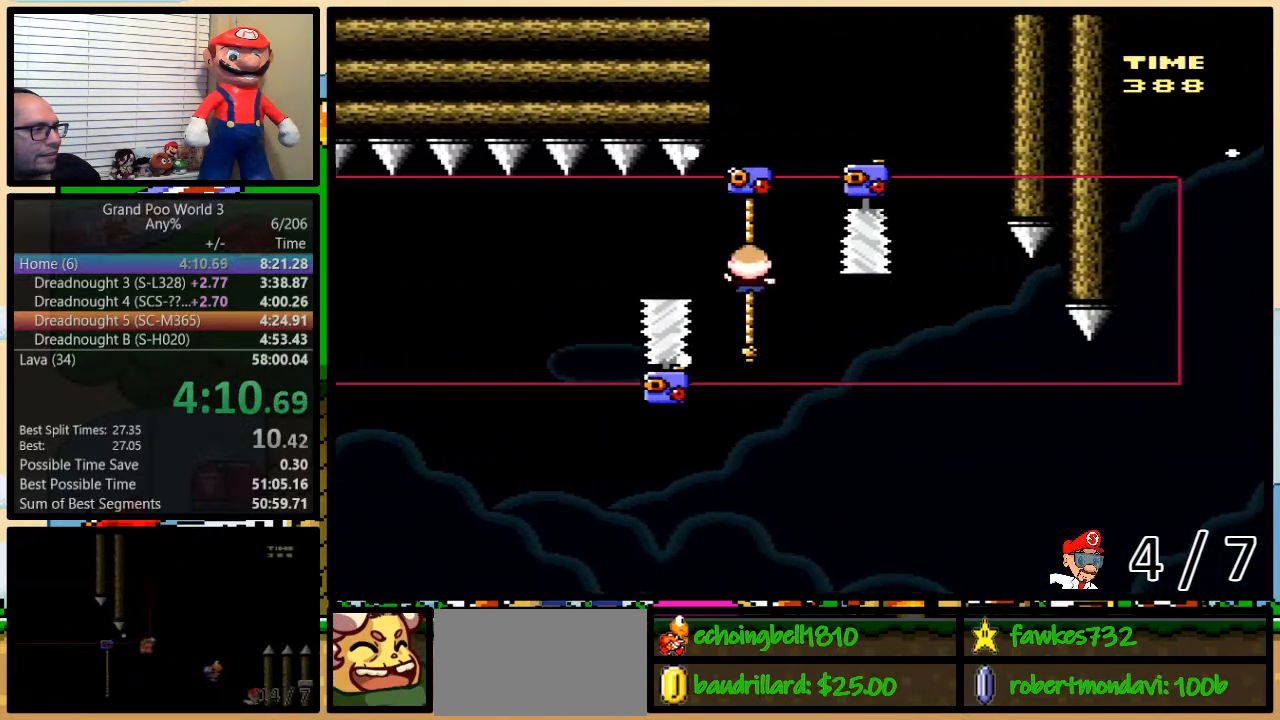
{"buttons": ["B", "Y", "DPAD_LEFT"], "events": [[217, "DPAD_DOWN", "up"], [467, "B", "down"], [467, "DPAD_LEFT", "down"]]}
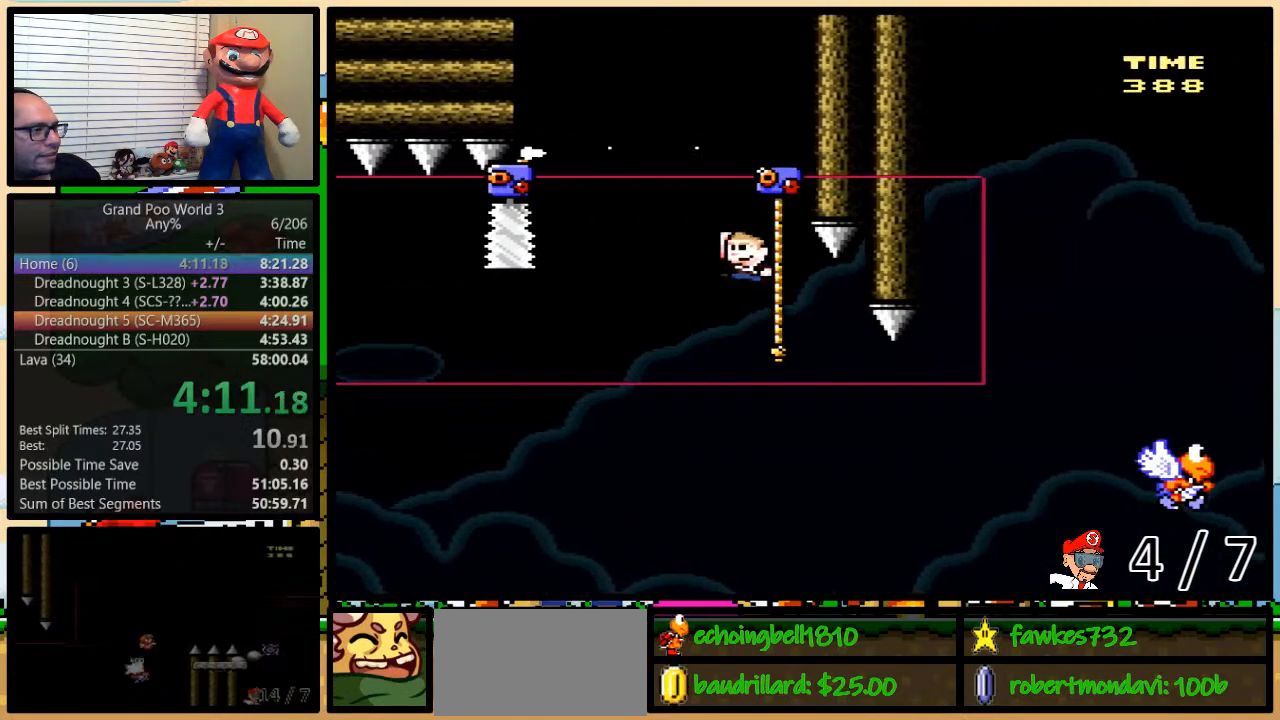
{"buttons": ["B", "Y", "DPAD_RIGHT"], "events": [[233, "DPAD_LEFT", "up"], [233, "DPAD_UP", "down"], [267, "DPAD_RIGHT", "down"], [333, "DPAD_UP", "up"], [400, "DPAD_RIGHT", "up"], [483, "DPAD_RIGHT", "down"]]}
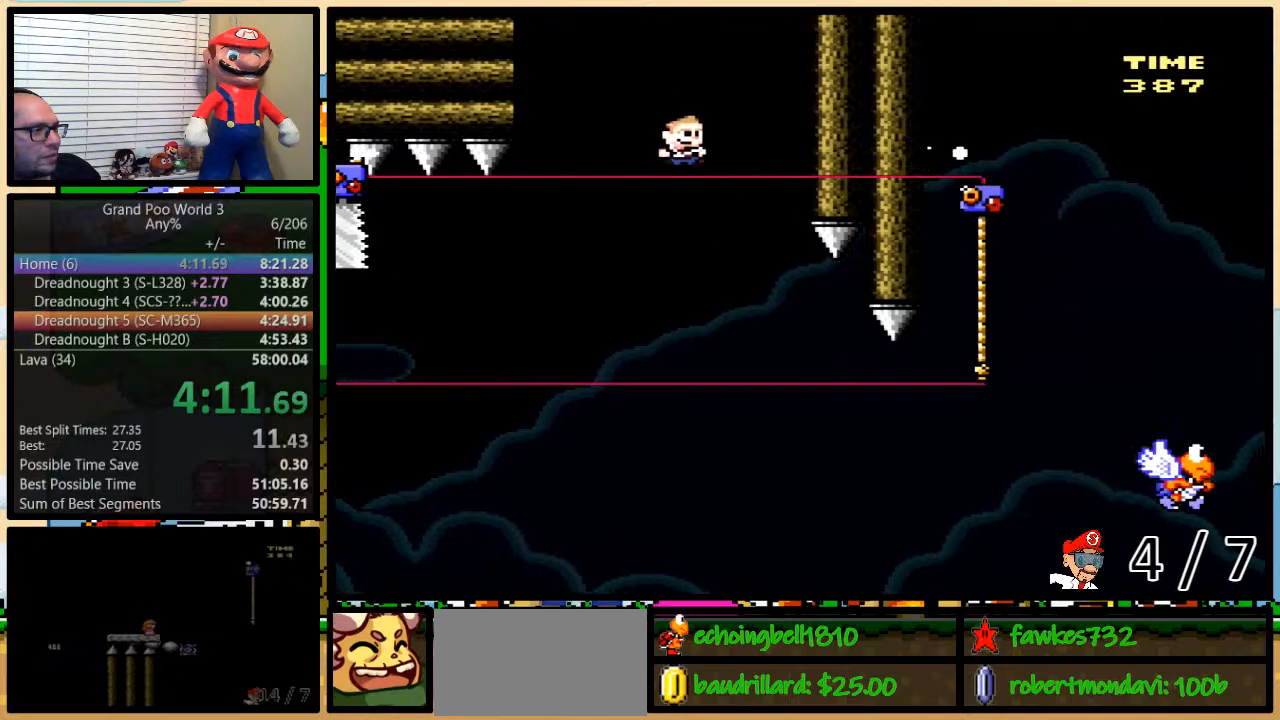
{"buttons": ["B", "Y", "DPAD_UP", "DPAD_RIGHT"], "events": [[17, "DPAD_UP", "down"]]}
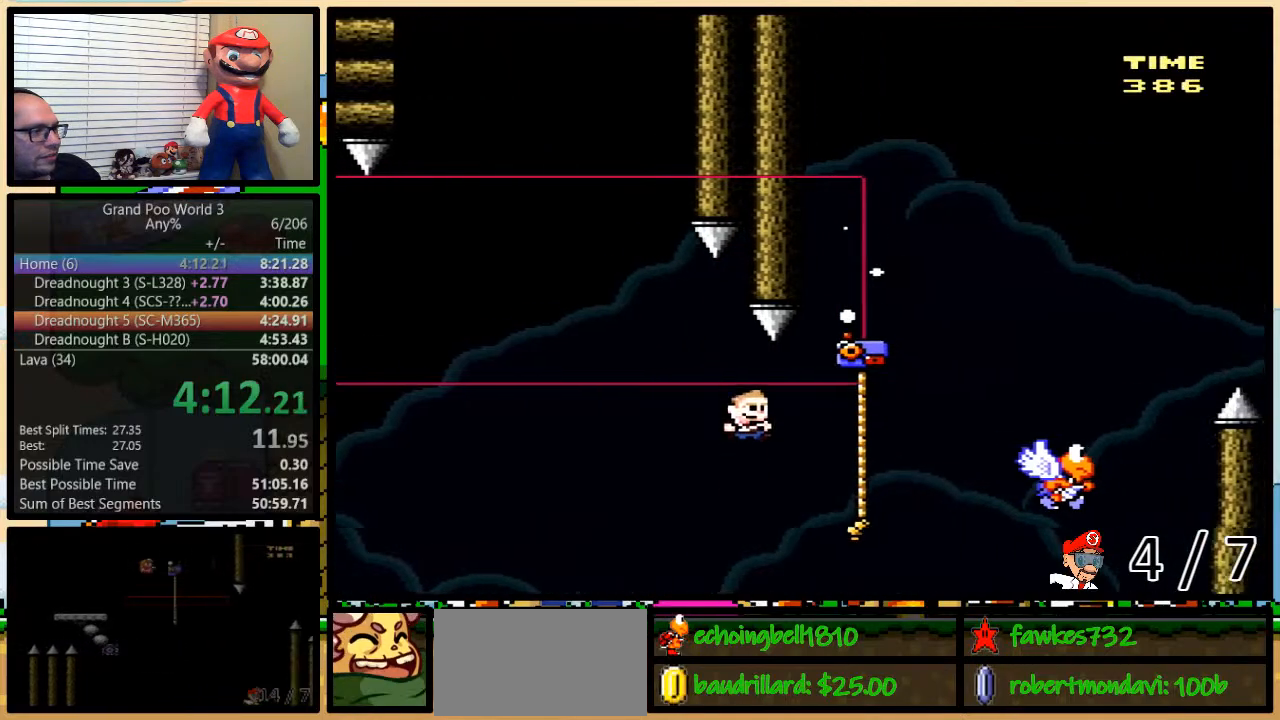
{"buttons": ["B", "Y", "DPAD_UP", "DPAD_RIGHT"], "events": [[167, "B", "up"], [233, "B", "down"]]}
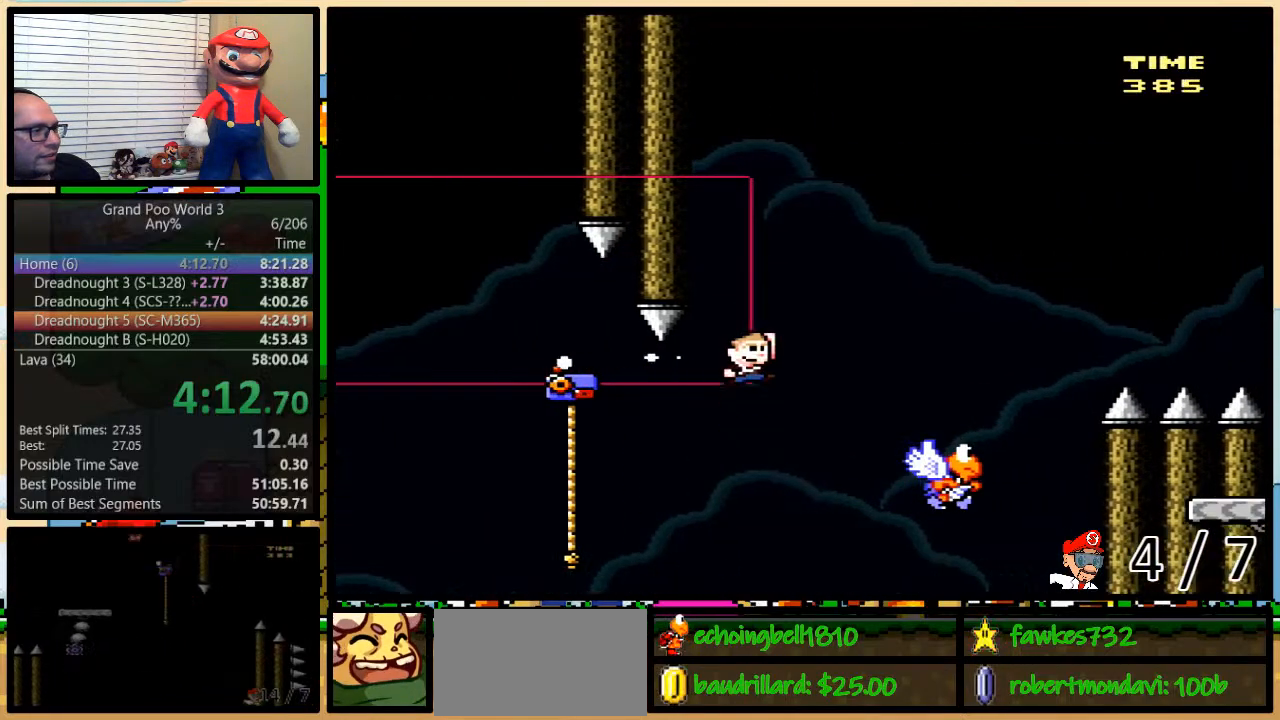
{"buttons": ["B", "Y", "DPAD_UP", "DPAD_RIGHT"], "events": [[117, "B", "up"], [283, "B", "down"]]}
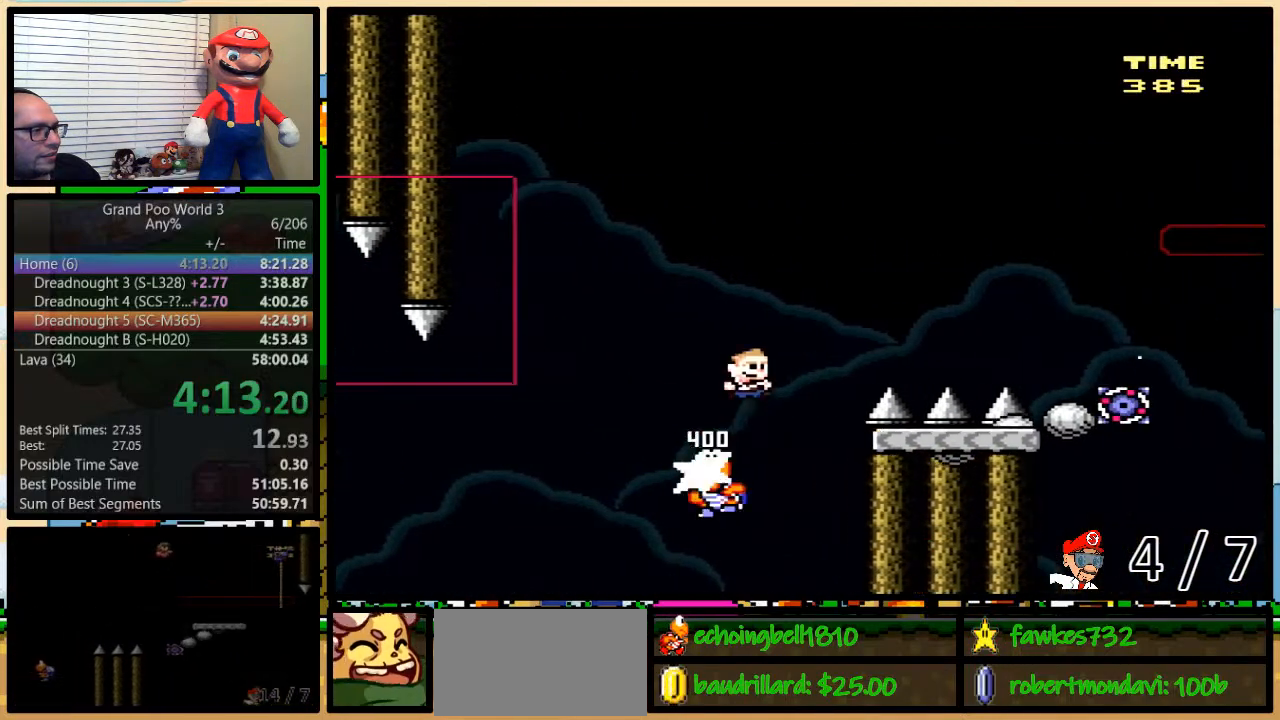
{"buttons": ["B", "Y", "DPAD_UP", "DPAD_RIGHT"], "events": [[50, "B", "up"], [150, "B", "down"], [250, "B", "up"], [483, "B", "down"]]}